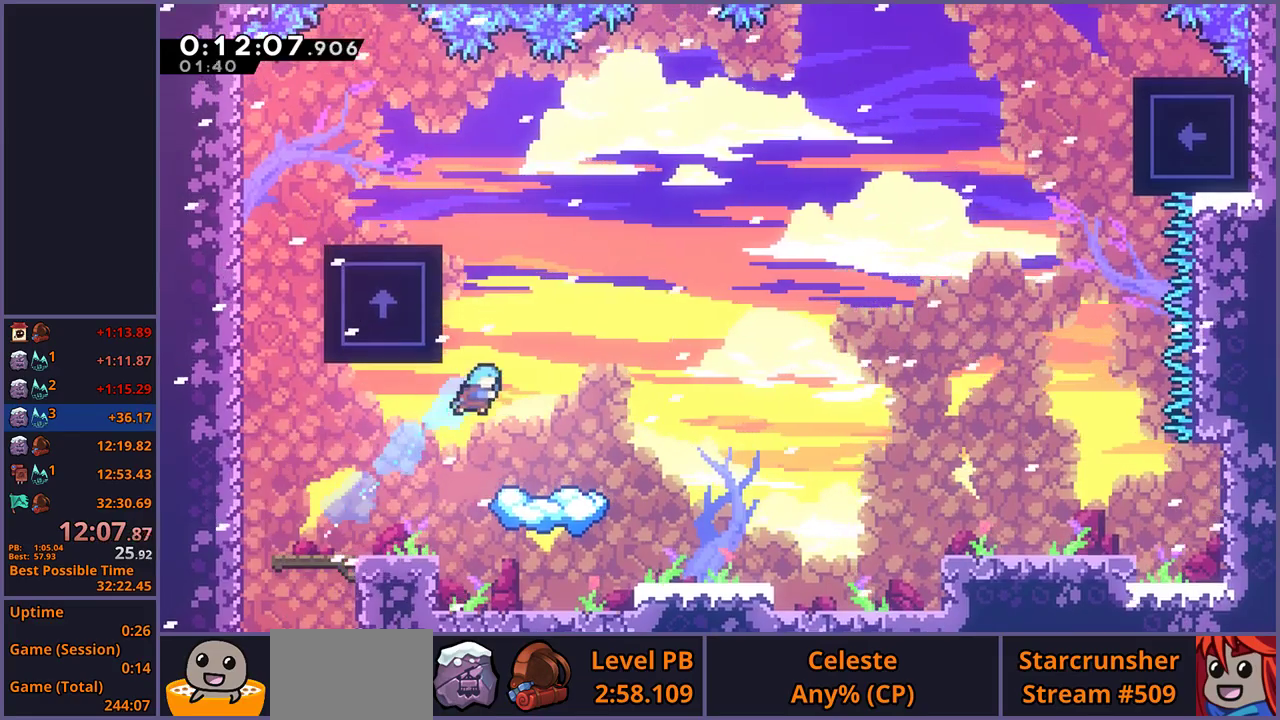
Gameplay with a controller (PlayStation layout); each line is a JSON object with the inputs held at the frame after it. "events" lists button and stick changes between this image and that frame as [ms after this image, input, new state], when the widget could be followed in between. Not read: CROSS.
{"buttons": ["R1"], "left_stick": "right", "right_stick": "center", "events": [[67, "left_stick", "center"], [450, "left_stick", "right"], [500, "R1", "down"]]}
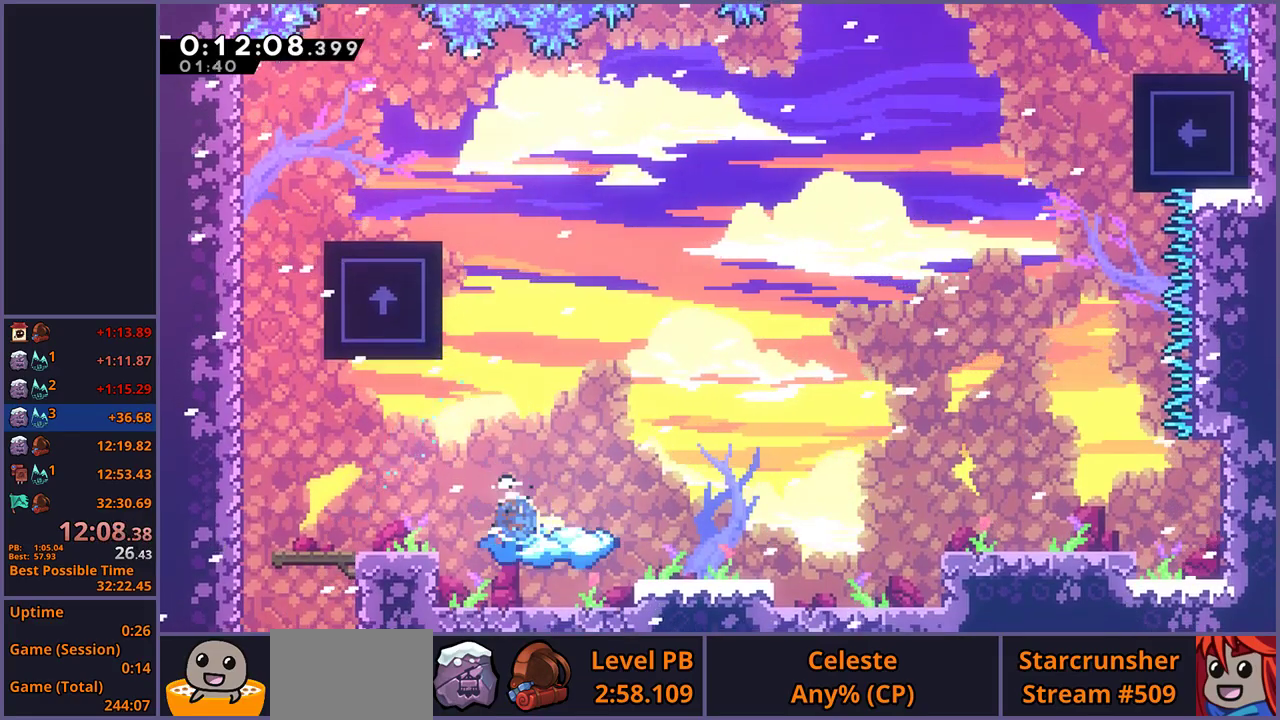
{"buttons": [], "left_stick": "up-right", "right_stick": "center", "events": [[267, "left_stick", "up-right"], [350, "R1", "up"]]}
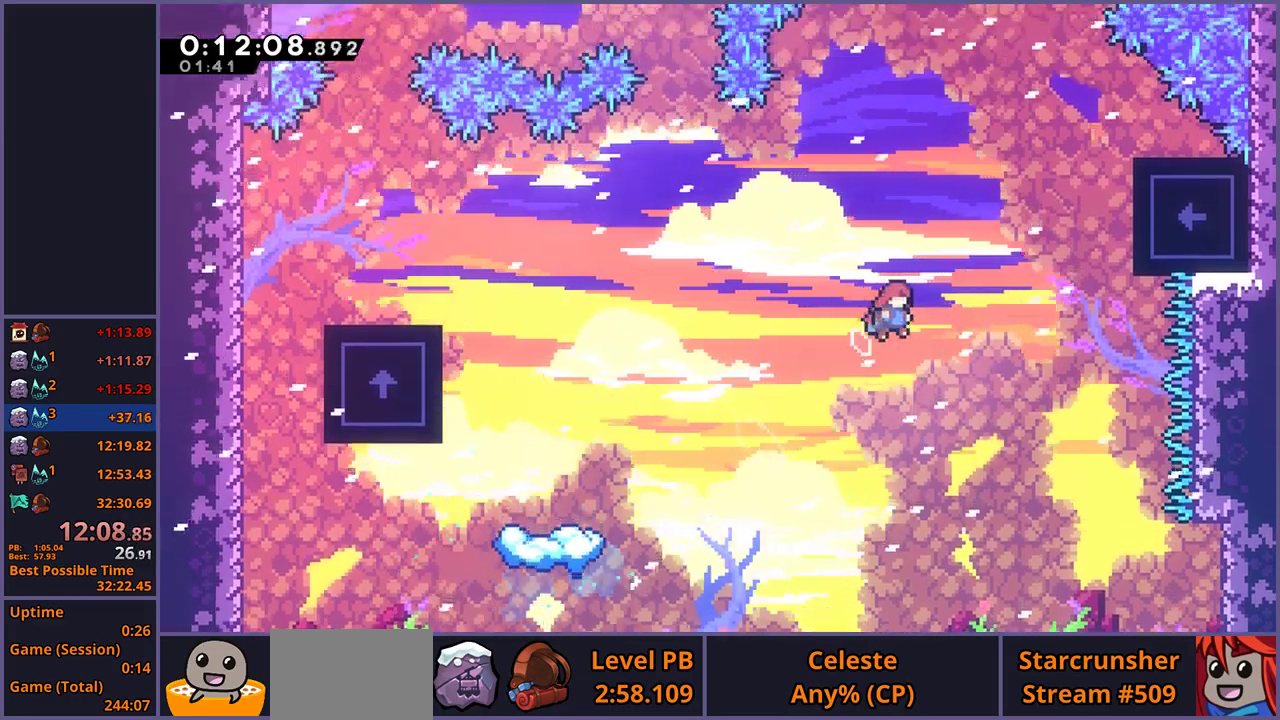
{"buttons": ["L1"], "left_stick": "up-right", "right_stick": "center", "events": [[150, "R1", "down"], [250, "R1", "up"], [500, "L1", "down"]]}
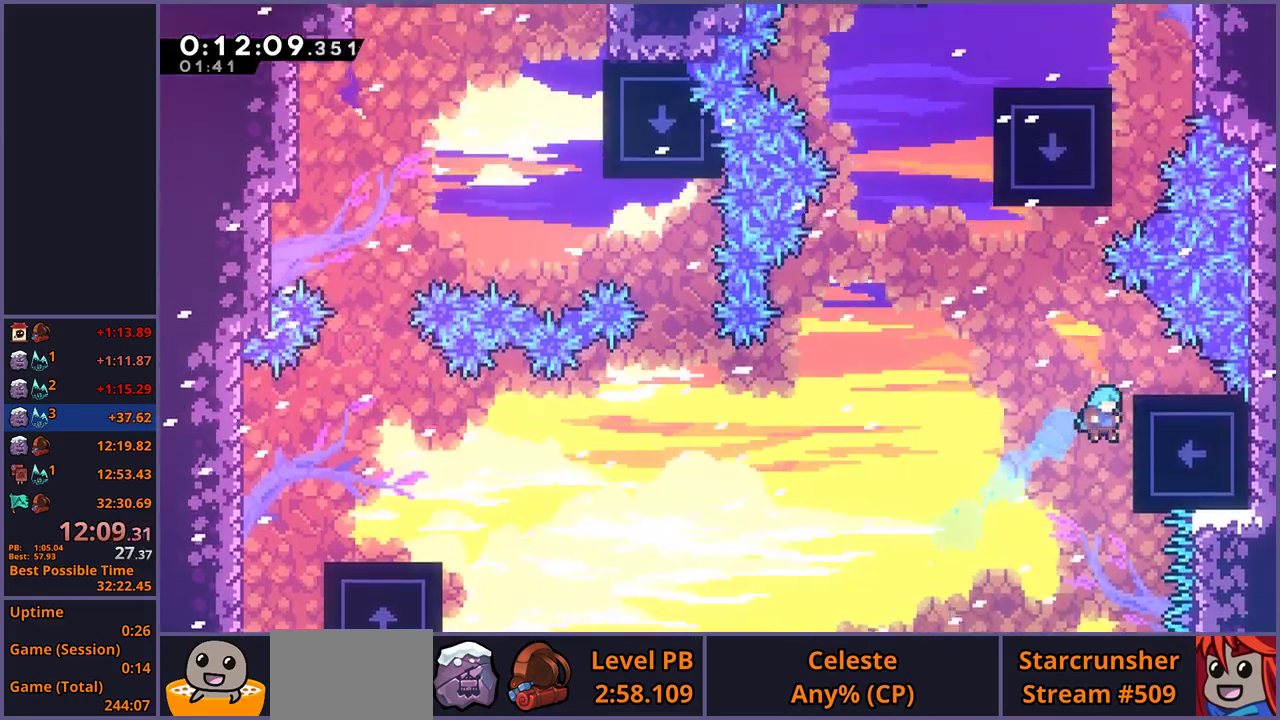
{"buttons": [], "left_stick": "up-left", "right_stick": "center", "events": [[33, "left_stick", "right"], [333, "L1", "up"], [350, "left_stick", "up-left"]]}
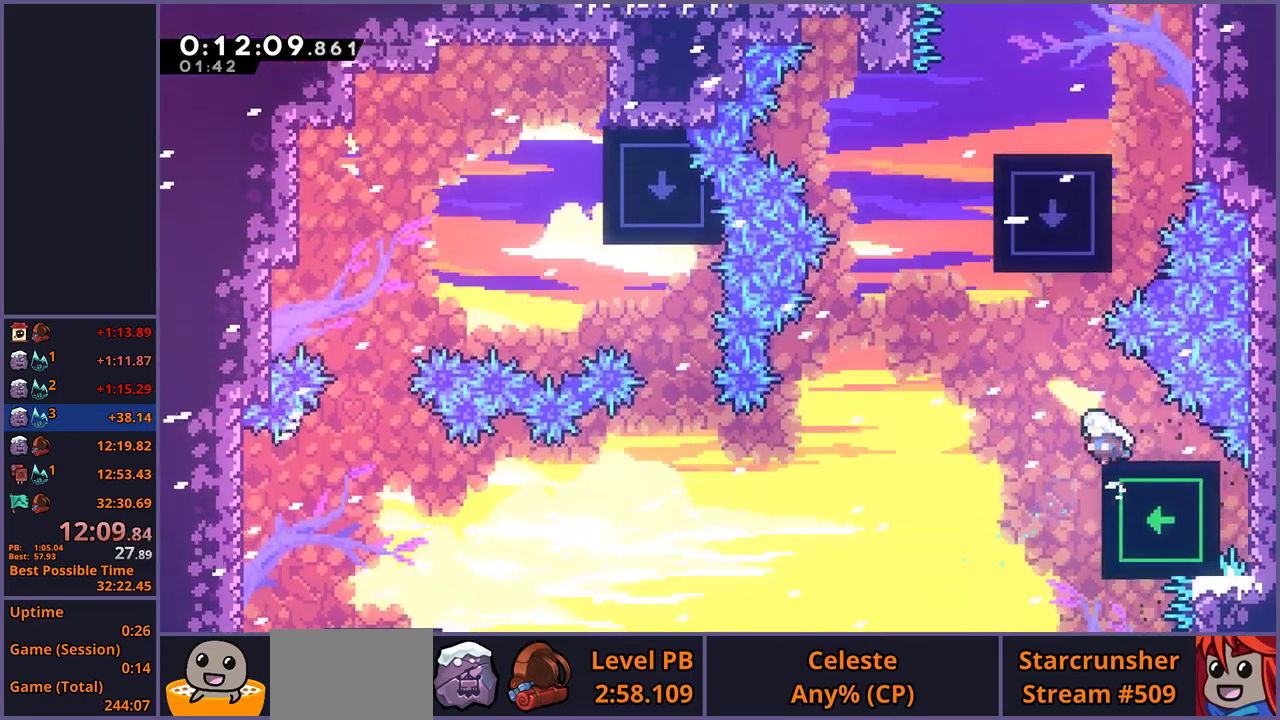
{"buttons": [], "left_stick": "up-right", "right_stick": "center", "events": [[217, "left_stick", "up"], [283, "R1", "down"], [400, "R1", "up"], [433, "left_stick", "up-right"]]}
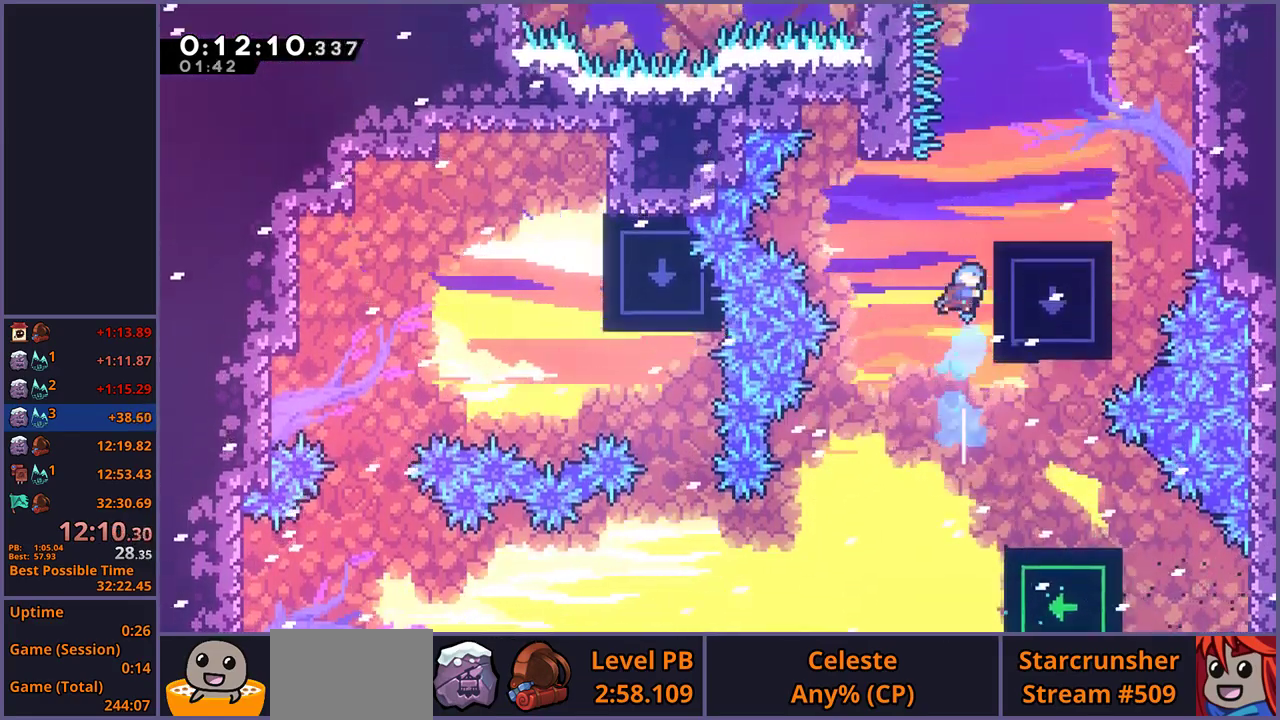
{"buttons": [], "left_stick": "up-right", "right_stick": "center", "events": [[33, "L1", "down"], [483, "L1", "up"]]}
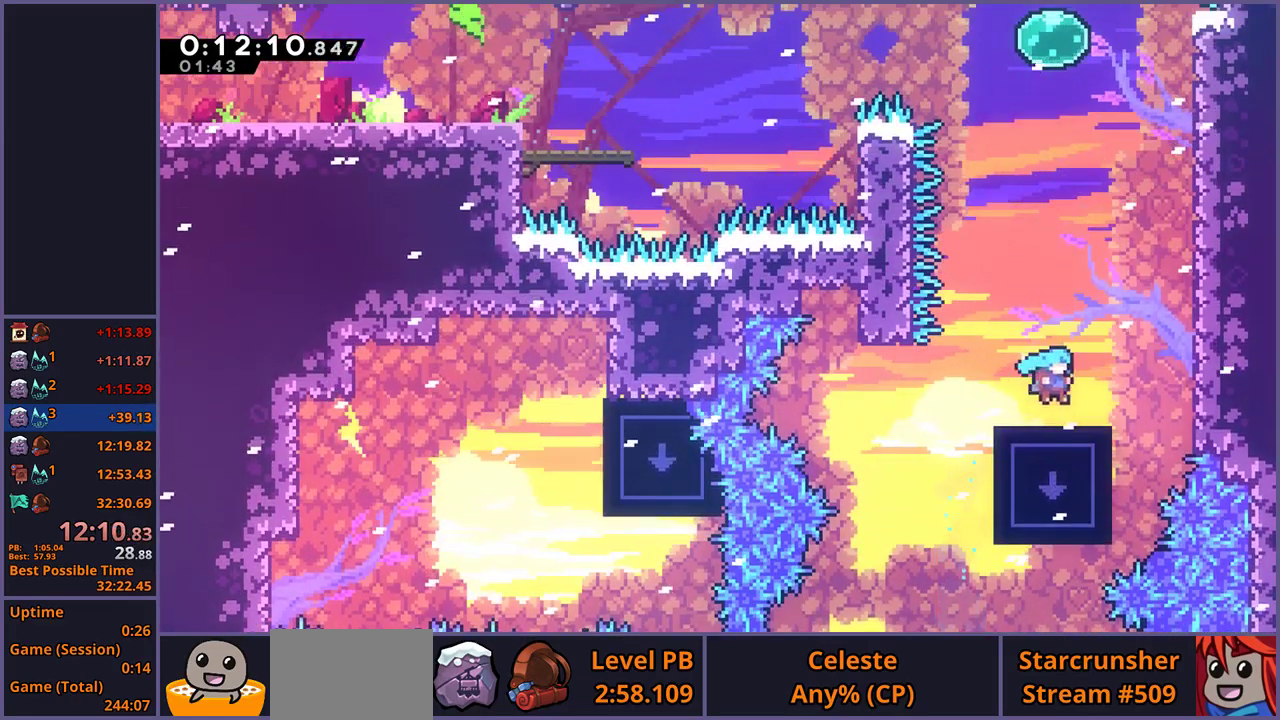
{"buttons": ["R1"], "left_stick": "up", "right_stick": "center", "events": [[367, "R1", "down"], [367, "left_stick", "up"]]}
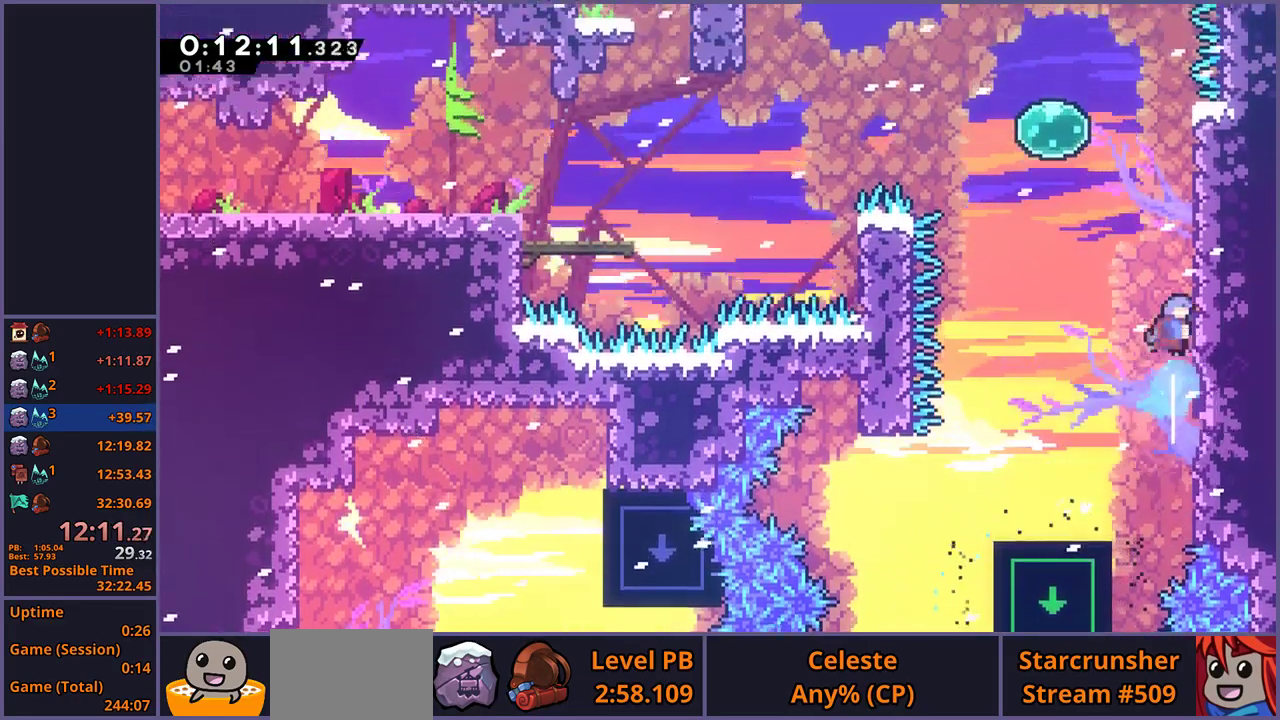
{"buttons": [], "left_stick": "left", "right_stick": "center", "events": [[33, "left_stick", "up-left"], [150, "R1", "up"], [267, "left_stick", "left"], [300, "R1", "down"], [400, "R1", "up"]]}
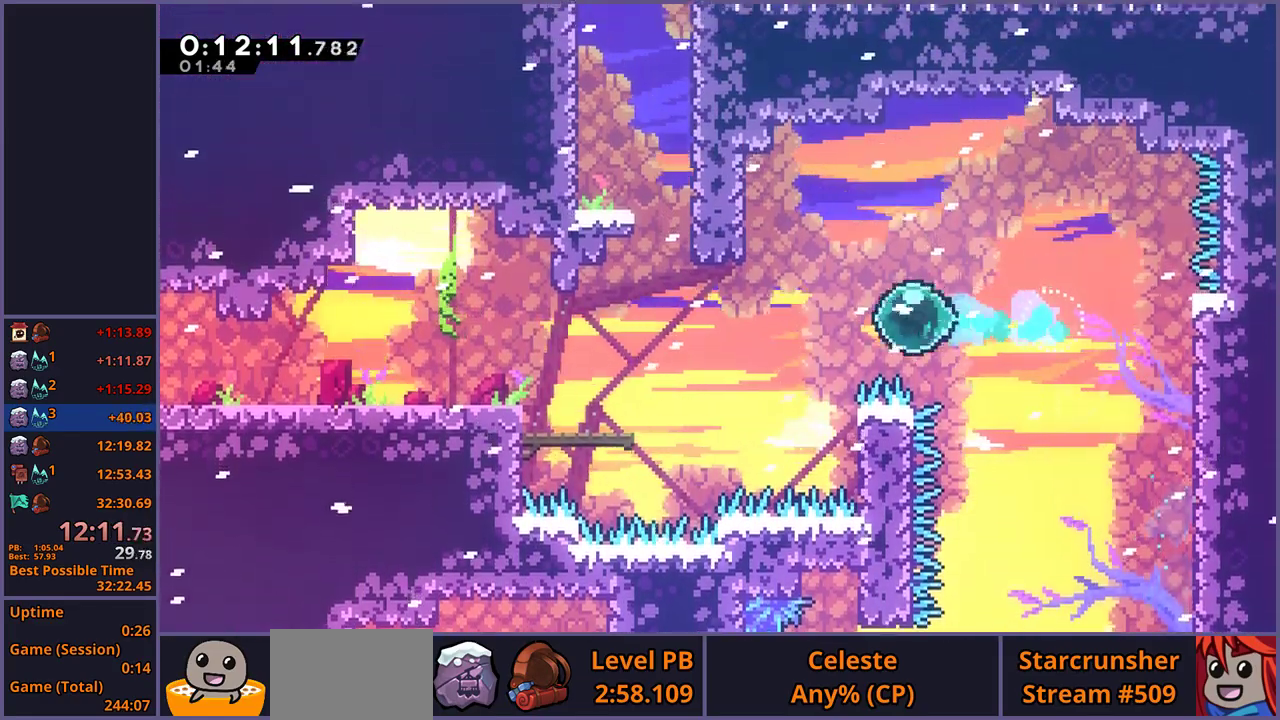
{"buttons": [], "left_stick": "left", "right_stick": "center", "events": [[117, "R1", "down"], [233, "R1", "up"]]}
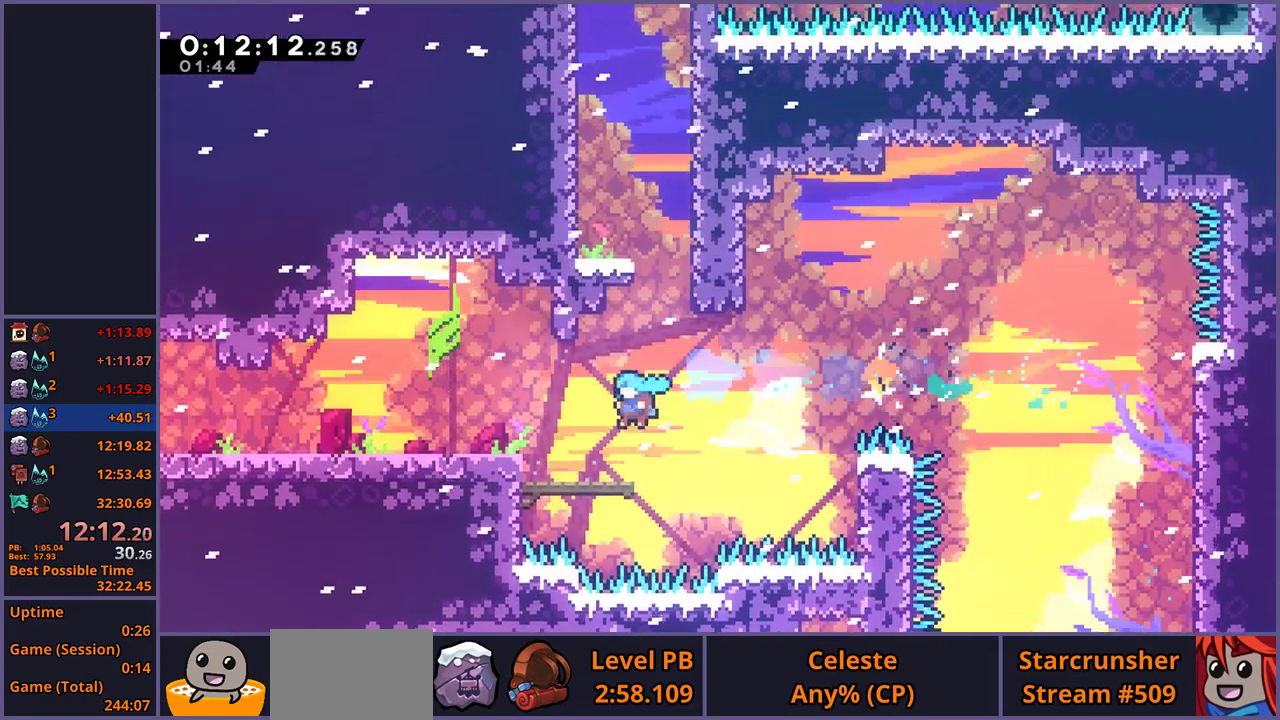
{"buttons": ["R1"], "left_stick": "up", "right_stick": "center", "events": [[33, "left_stick", "center"], [117, "left_stick", "up-right"], [433, "left_stick", "up"], [450, "R1", "down"]]}
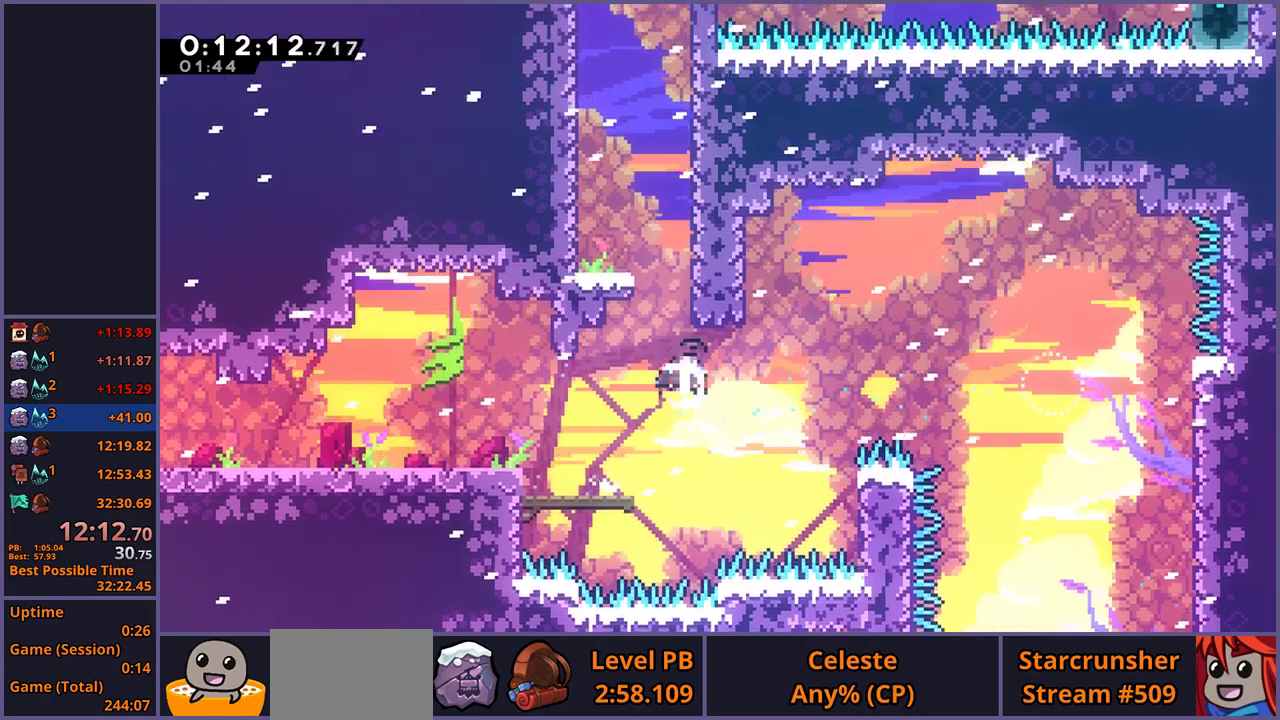
{"buttons": [], "left_stick": "up-right", "right_stick": "center", "events": [[150, "left_stick", "up-left"], [367, "R1", "up"], [433, "left_stick", "up-right"]]}
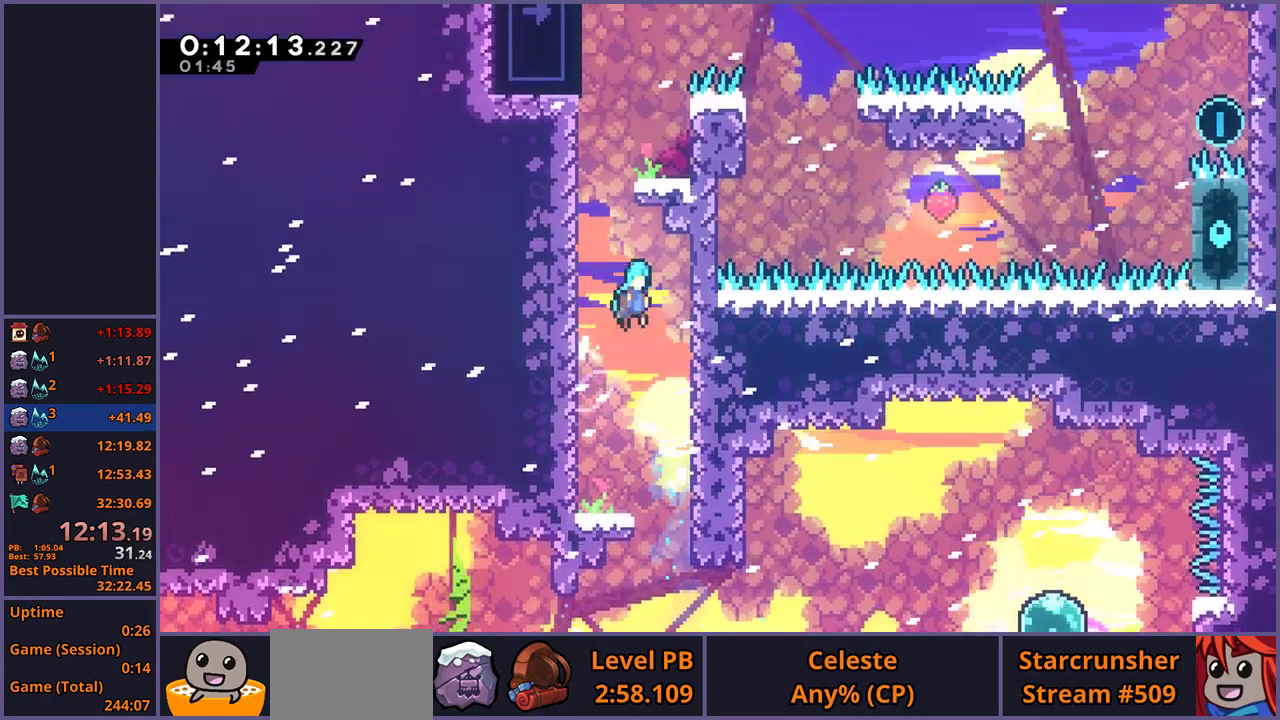
{"buttons": [], "left_stick": "up-right", "right_stick": "center", "events": [[17, "left_stick", "right"], [167, "left_stick", "left"], [400, "left_stick", "up-right"]]}
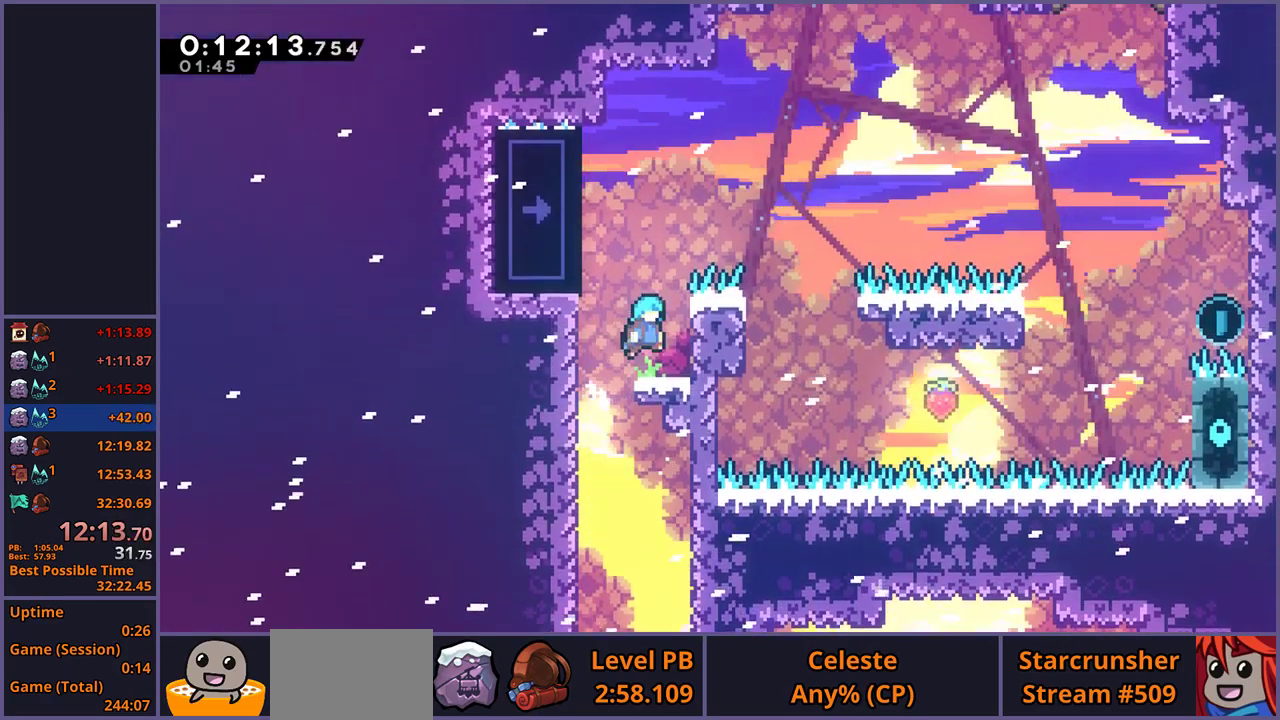
{"buttons": ["L1"], "left_stick": "up-right", "right_stick": "center", "events": [[83, "left_stick", "center"], [200, "left_stick", "up-right"], [250, "L1", "down"]]}
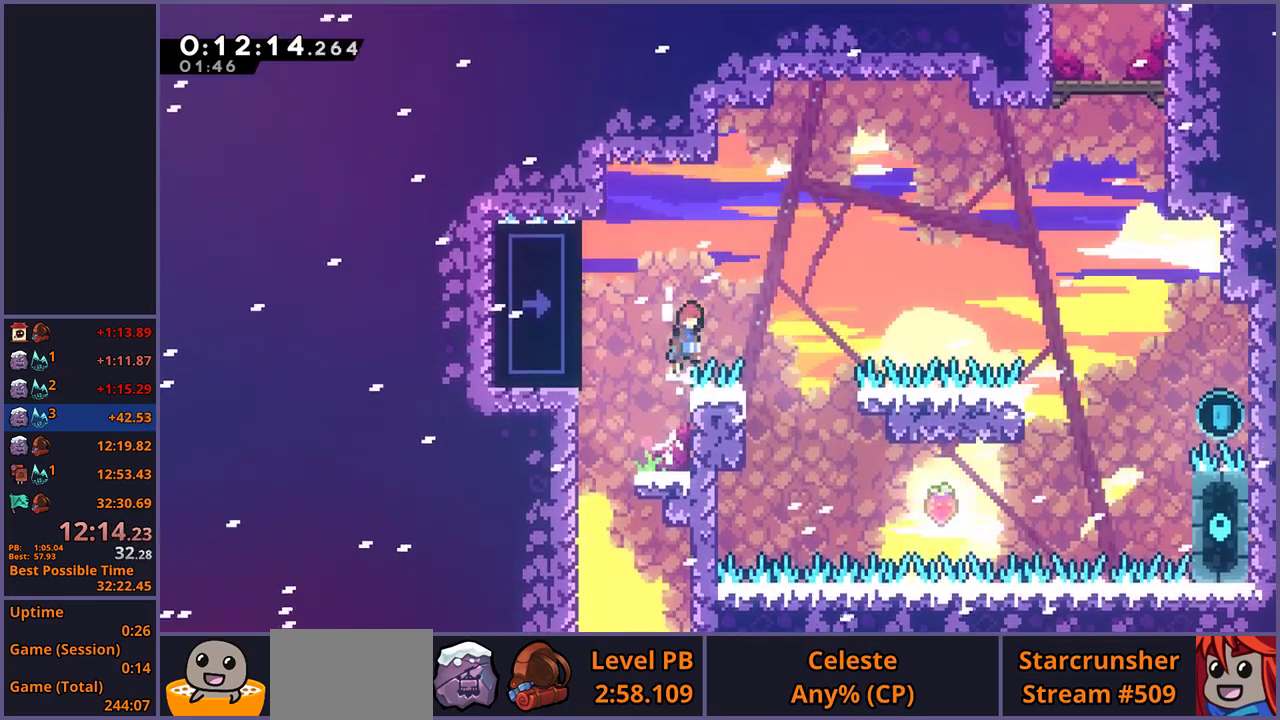
{"buttons": ["L1"], "left_stick": "up-right", "right_stick": "center", "events": []}
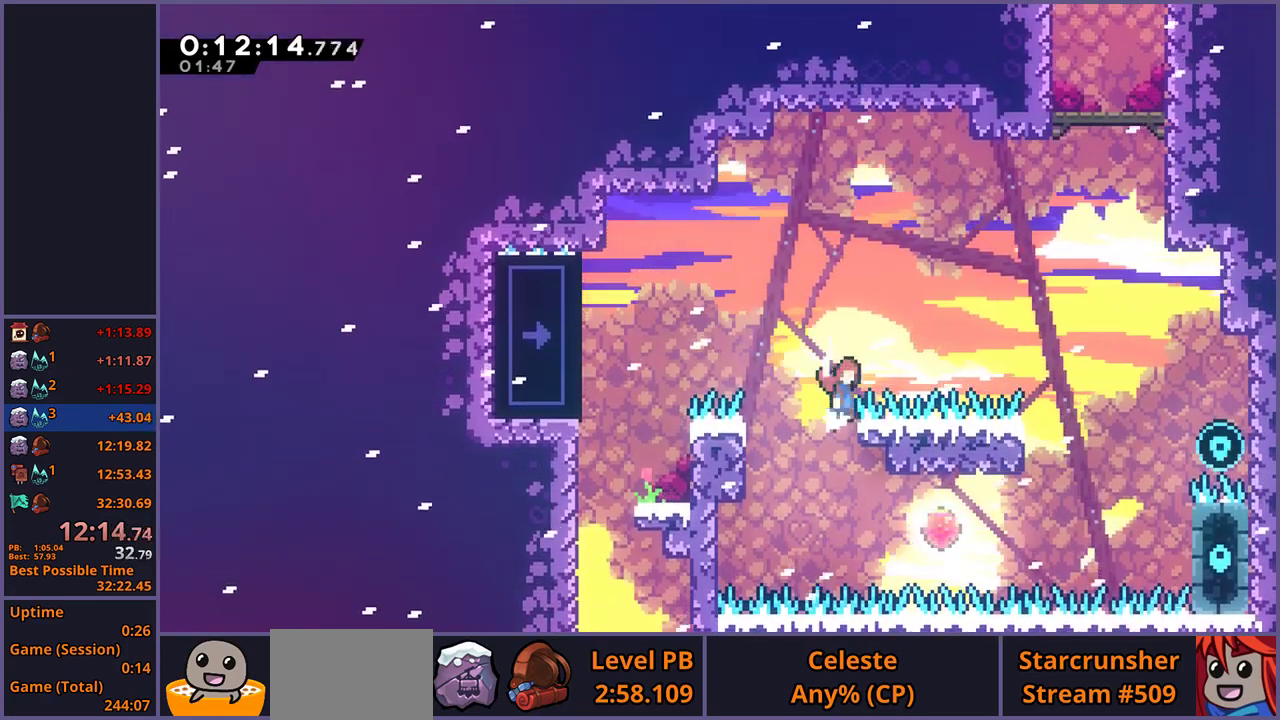
{"buttons": ["L1", "R1"], "left_stick": "up-right", "right_stick": "center", "events": [[467, "R1", "down"]]}
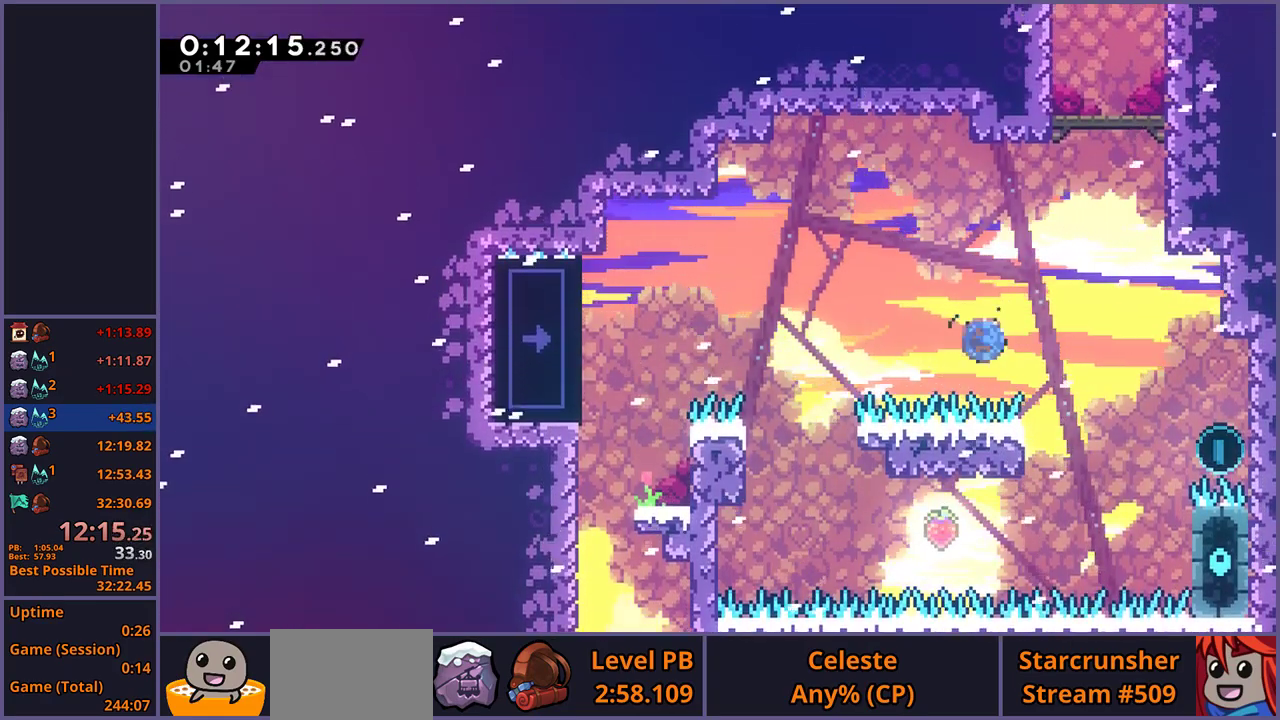
{"buttons": ["L1"], "left_stick": "center", "right_stick": "center", "events": [[117, "R1", "up"], [417, "left_stick", "center"]]}
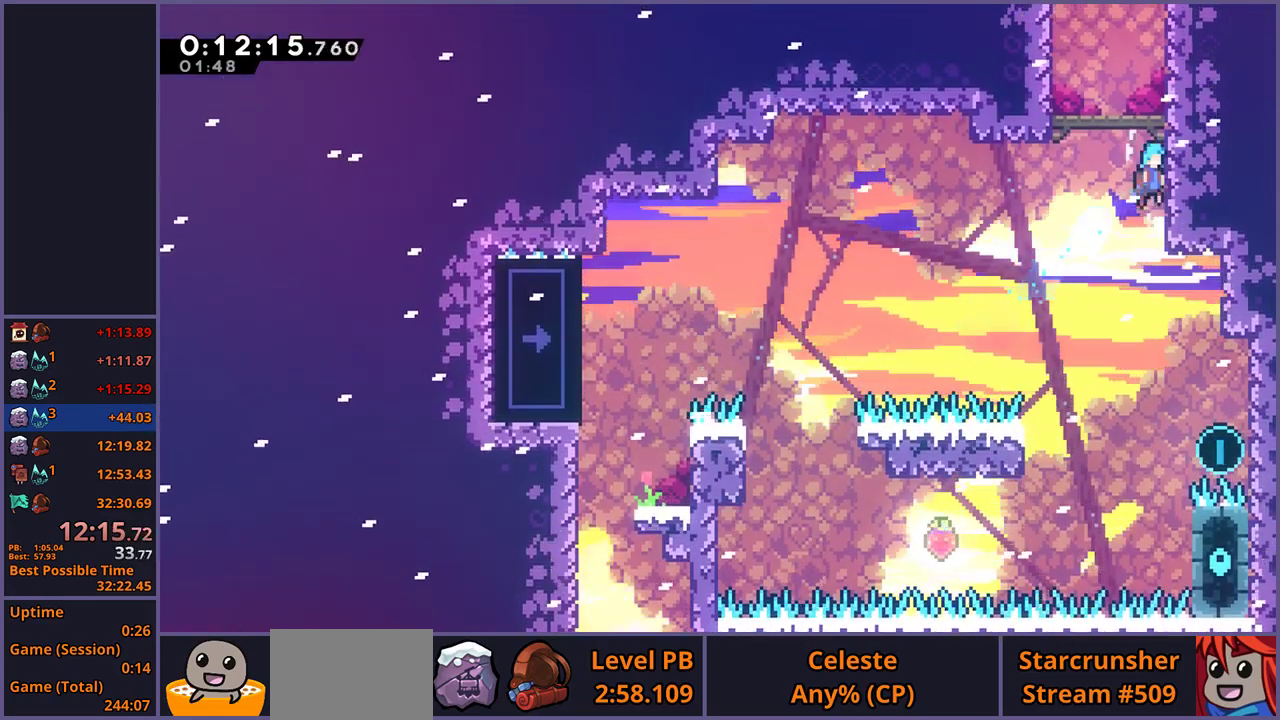
{"buttons": ["R1"], "left_stick": "up-right", "right_stick": "center", "events": [[150, "left_stick", "up-left"], [333, "L1", "up"], [400, "left_stick", "up-right"], [500, "R1", "down"]]}
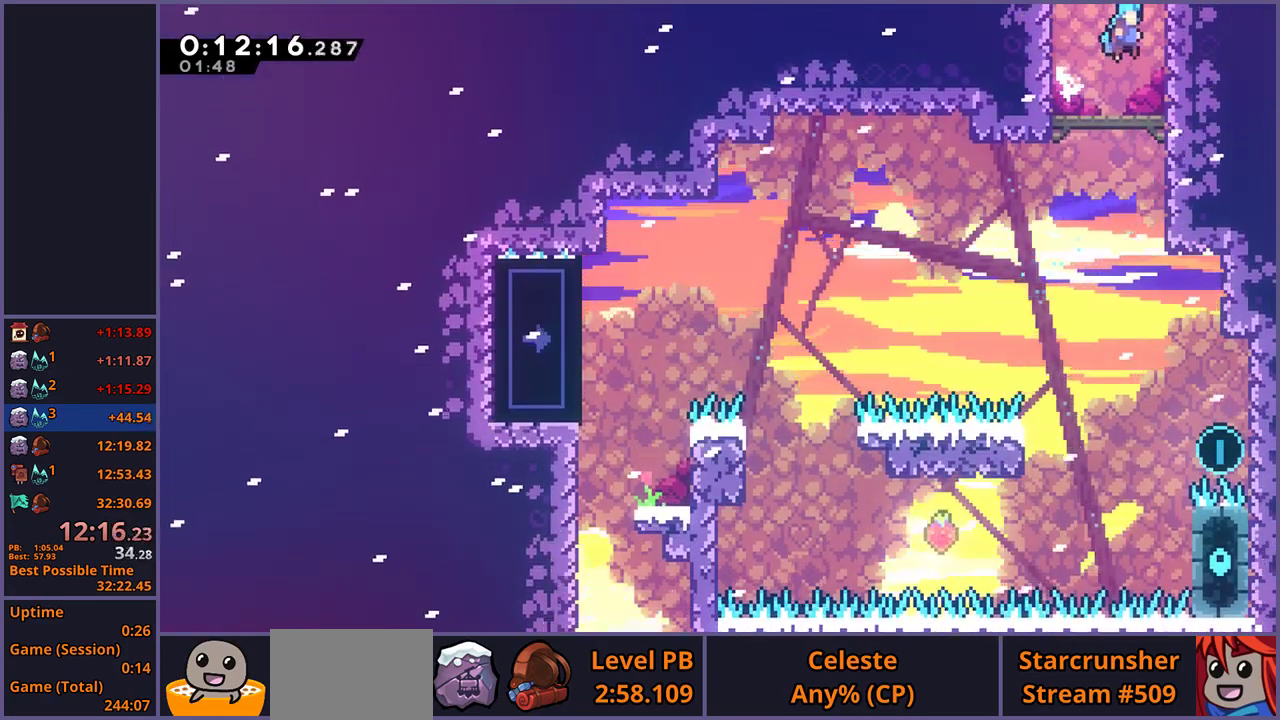
{"buttons": ["R1"], "left_stick": "up", "right_stick": "center", "events": [[83, "left_stick", "up"], [117, "R1", "up"], [267, "left_stick", "up-left"], [417, "left_stick", "up"], [483, "R1", "down"]]}
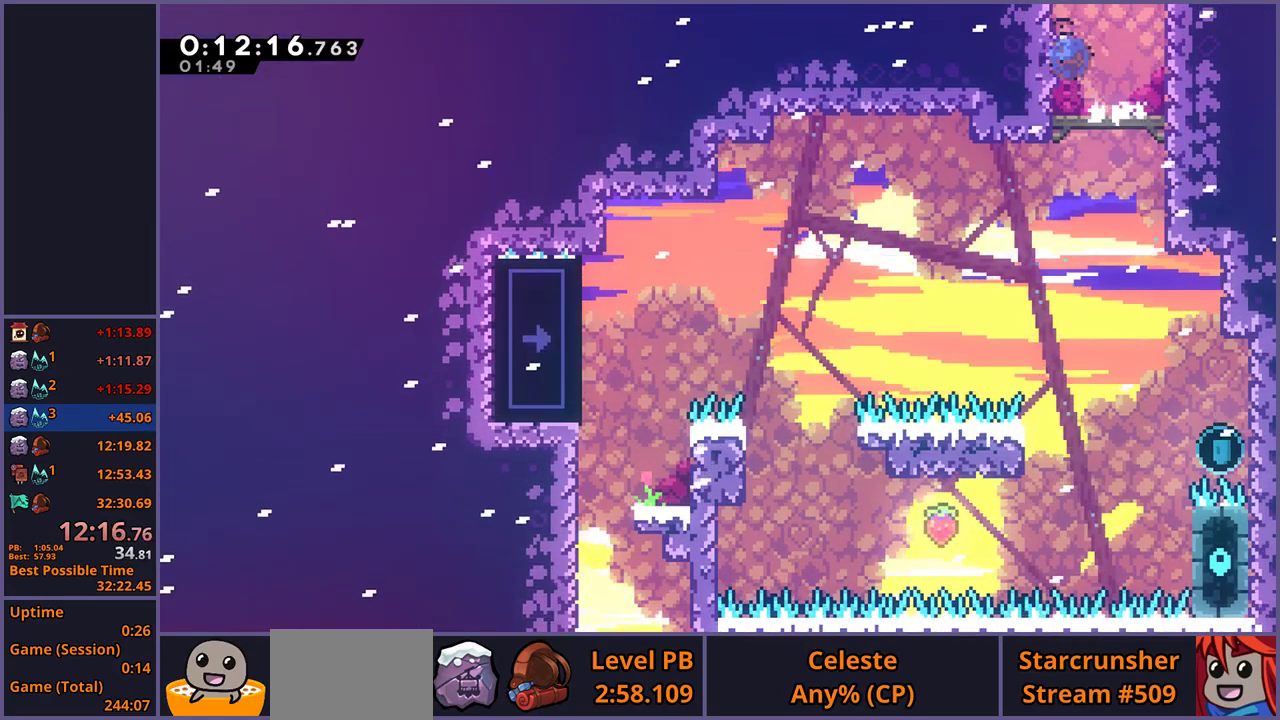
{"buttons": [], "left_stick": "center", "right_stick": "center", "events": [[83, "R1", "up"], [200, "left_stick", "center"]]}
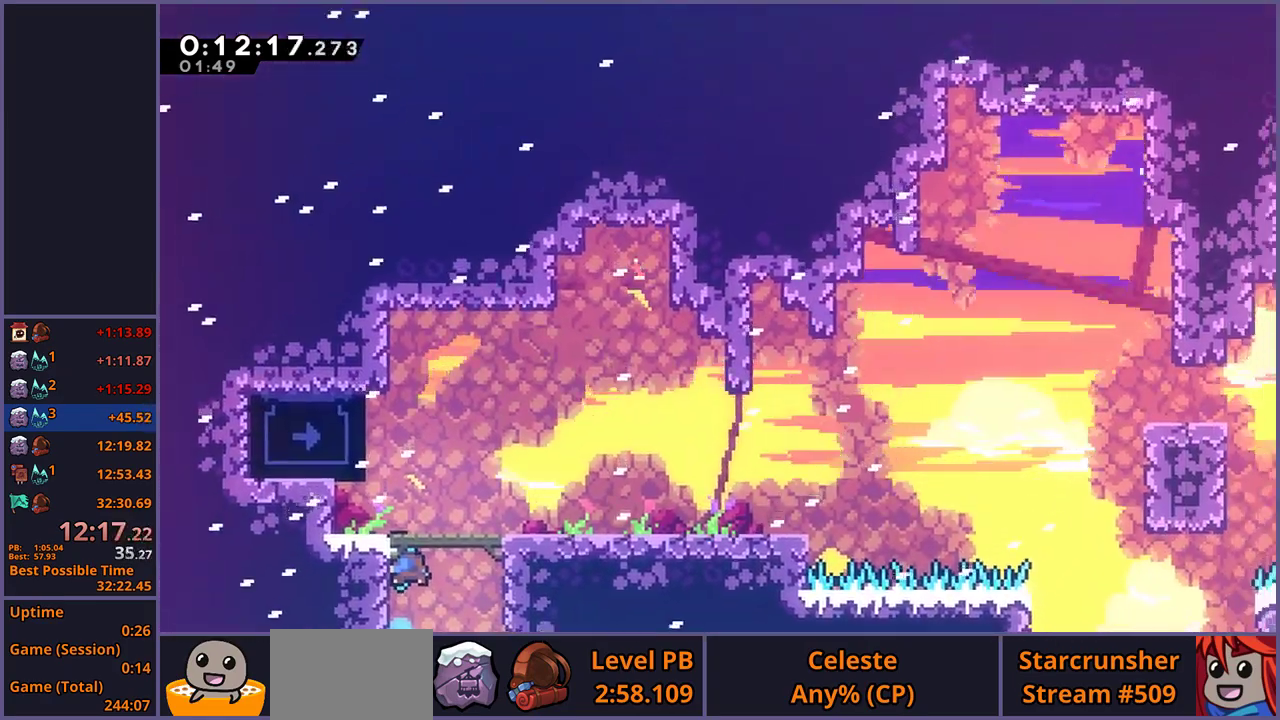
{"buttons": [], "left_stick": "left", "right_stick": "center", "events": [[417, "left_stick", "up-left"], [483, "left_stick", "left"]]}
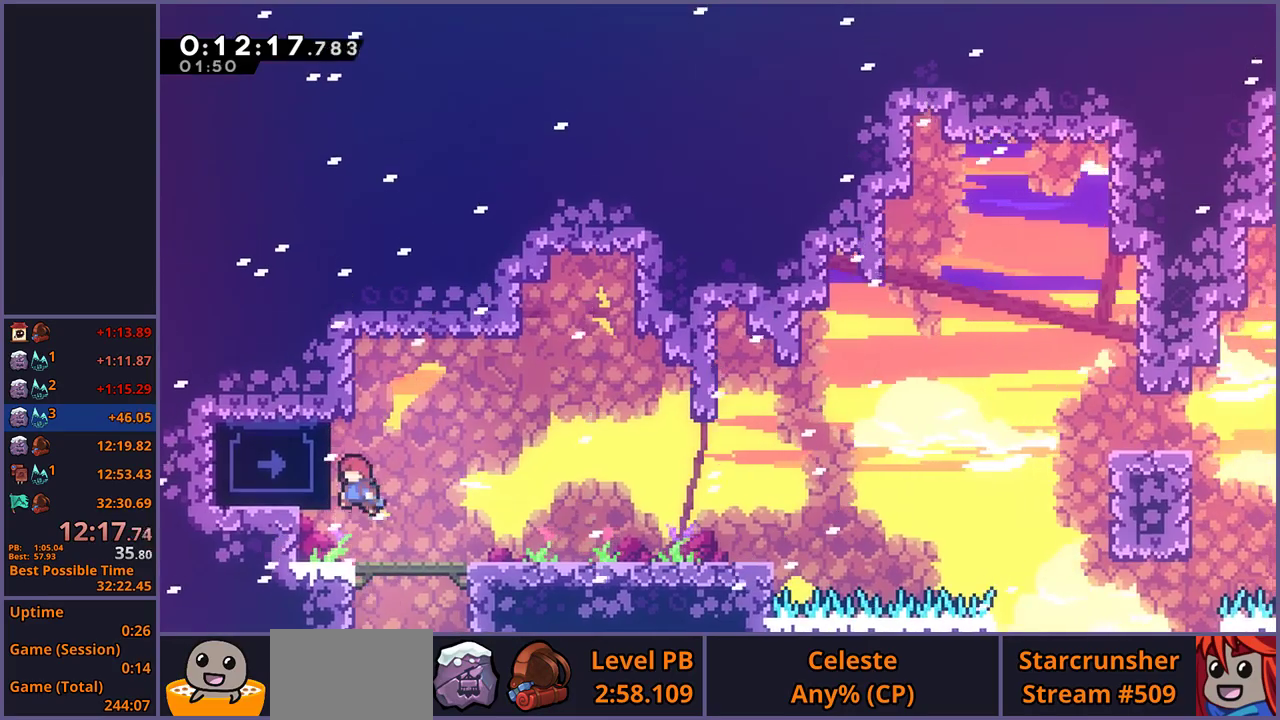
{"buttons": ["R1"], "left_stick": "down-right", "right_stick": "center", "events": [[33, "L1", "down"], [167, "L1", "up"], [200, "left_stick", "down-right"], [350, "R1", "down"]]}
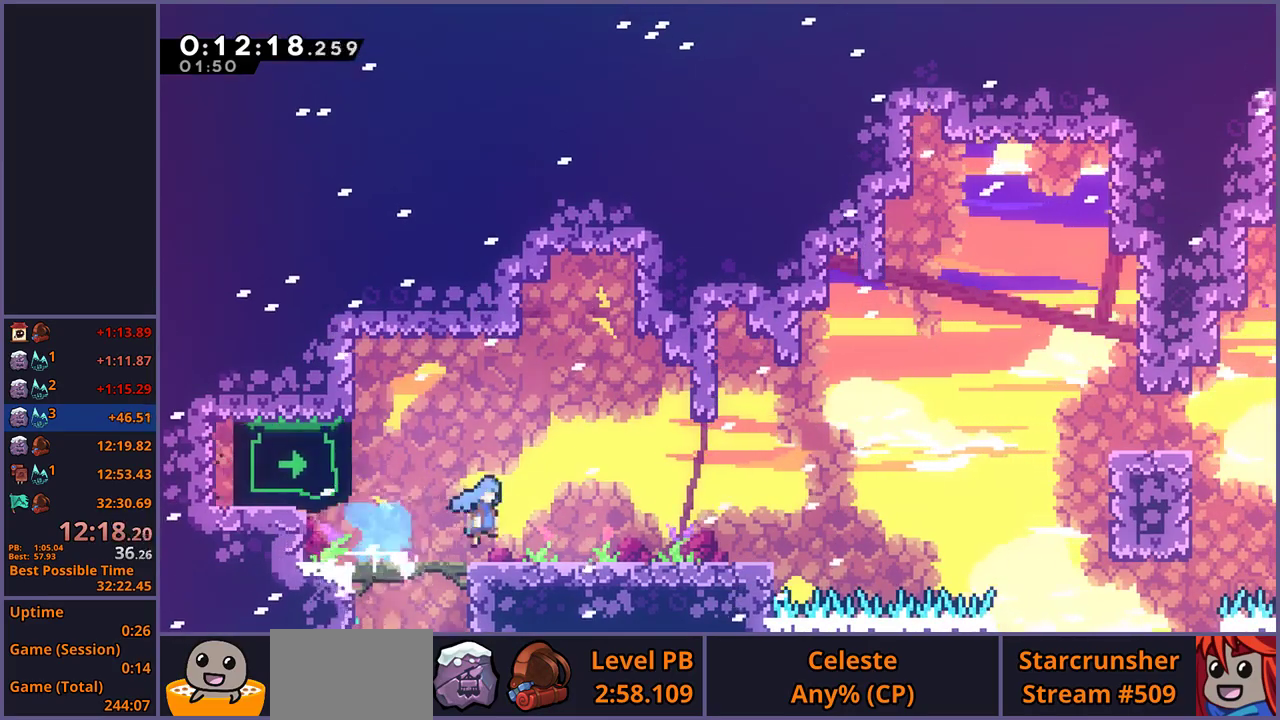
{"buttons": ["R1"], "left_stick": "up-right", "right_stick": "center", "events": [[33, "R1", "up"], [117, "left_stick", "right"], [233, "left_stick", "up-right"], [483, "R1", "down"]]}
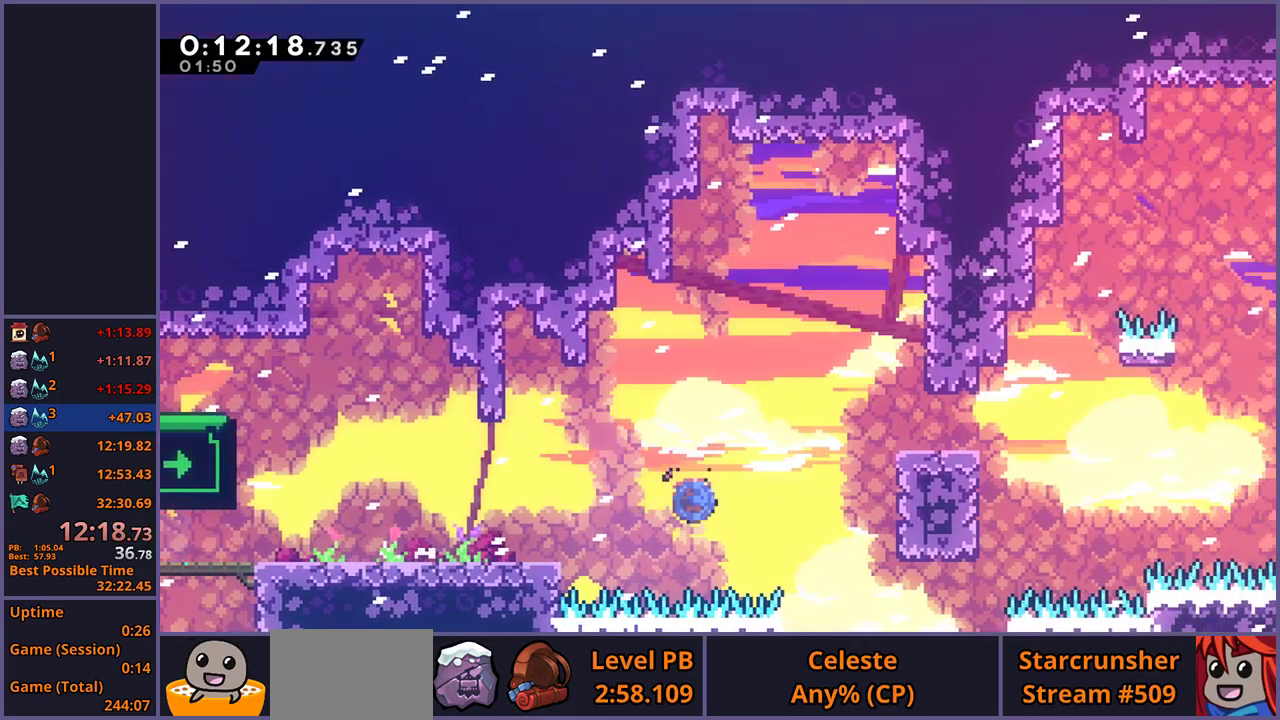
{"buttons": [], "left_stick": "center", "right_stick": "center", "events": [[100, "R1", "up"], [167, "left_stick", "right"], [400, "left_stick", "center"]]}